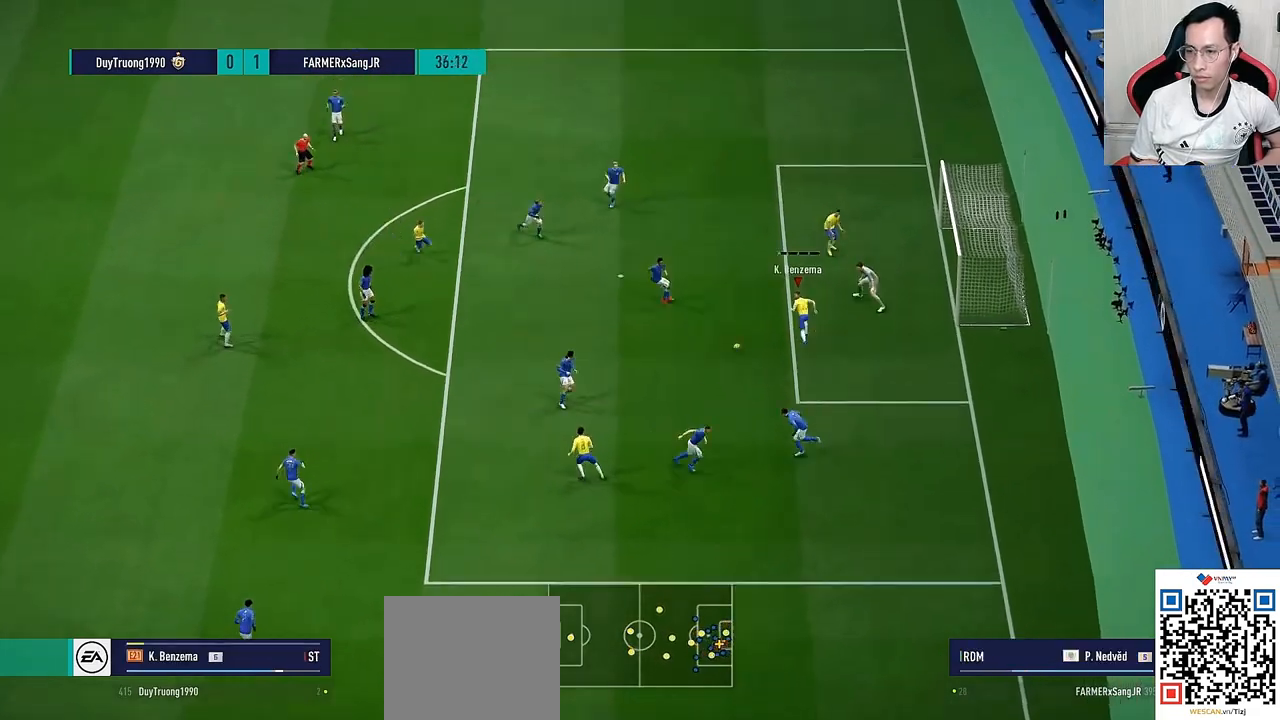
Gameplay with a controller (PlayStation layout); each line is a JSON object with the inputs held at the frame after it (dt_ms = milliseconds from this image to that frame). "events" lists button and stick changes between this image and that frame as [ms after this image, input, new state], when the widget could be followed in between.
{"dt_ms": 500, "buttons": ["L2"], "left_stick": "up-right", "right_stick": "center", "events": [[17, "L2", "down"], [17, "SQUARE", "up"], [133, "L1", "down"], [183, "L1", "up"]]}
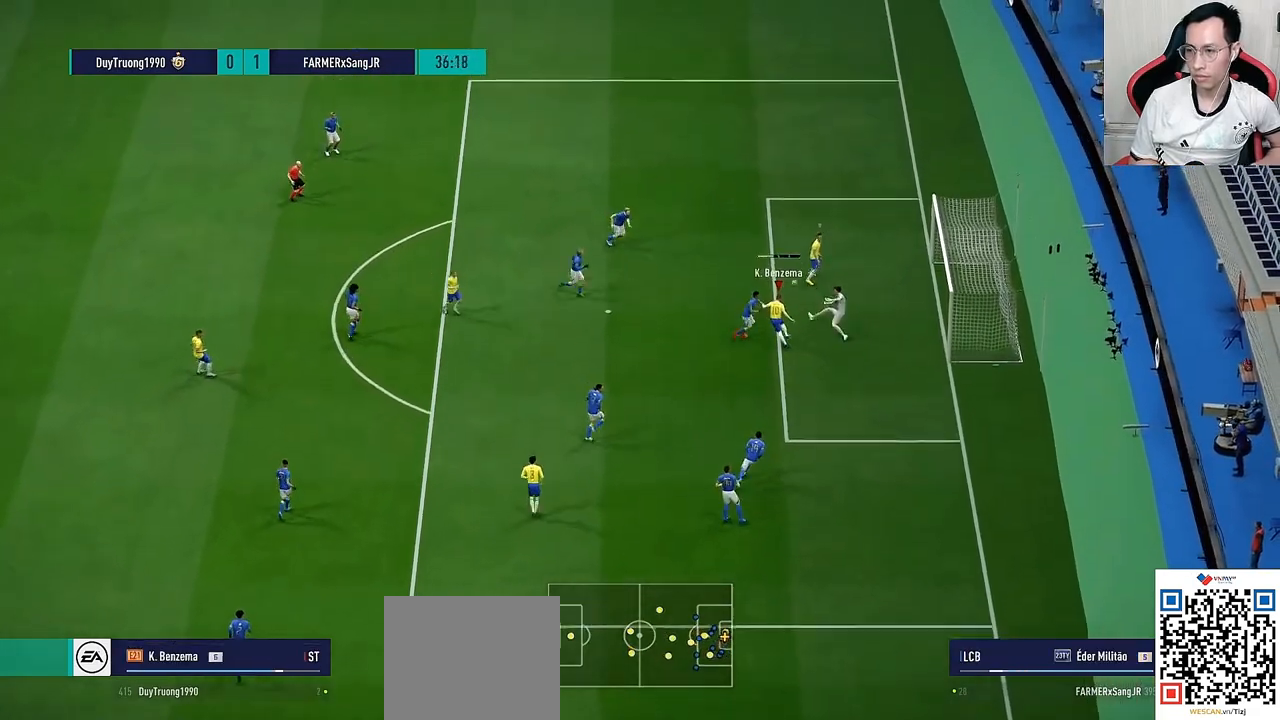
{"dt_ms": 500, "buttons": ["R1"], "left_stick": "up", "right_stick": "center", "events": [[100, "L2", "up"], [217, "left_stick", "up"], [433, "R1", "down"]]}
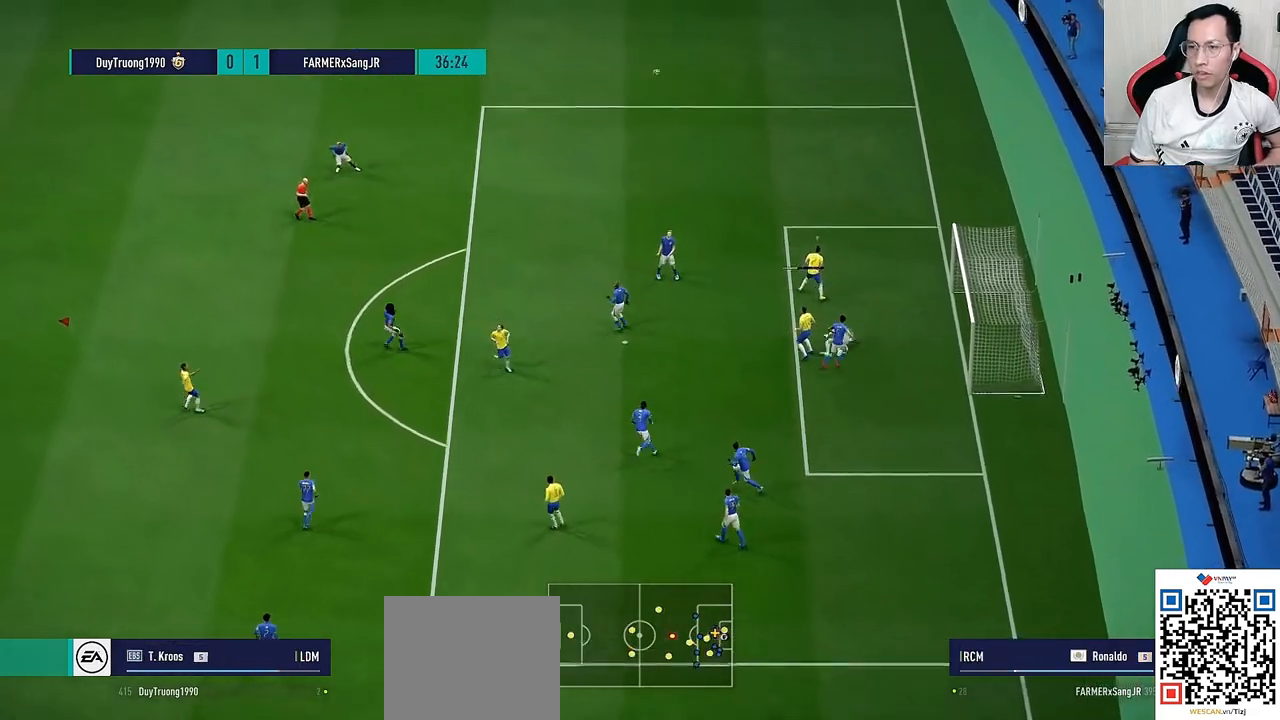
{"dt_ms": 500, "buttons": ["R1"], "left_stick": "up", "right_stick": "center", "events": []}
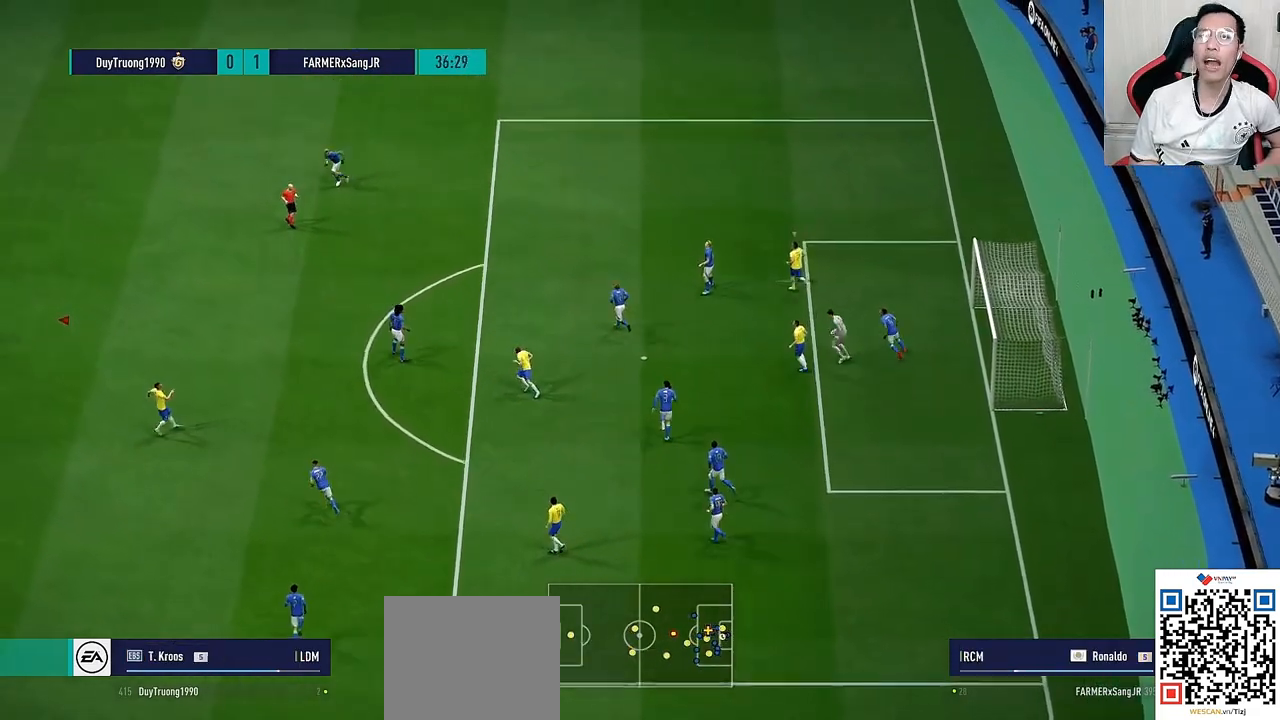
{"dt_ms": 500, "buttons": ["R1"], "left_stick": "up", "right_stick": "center", "events": []}
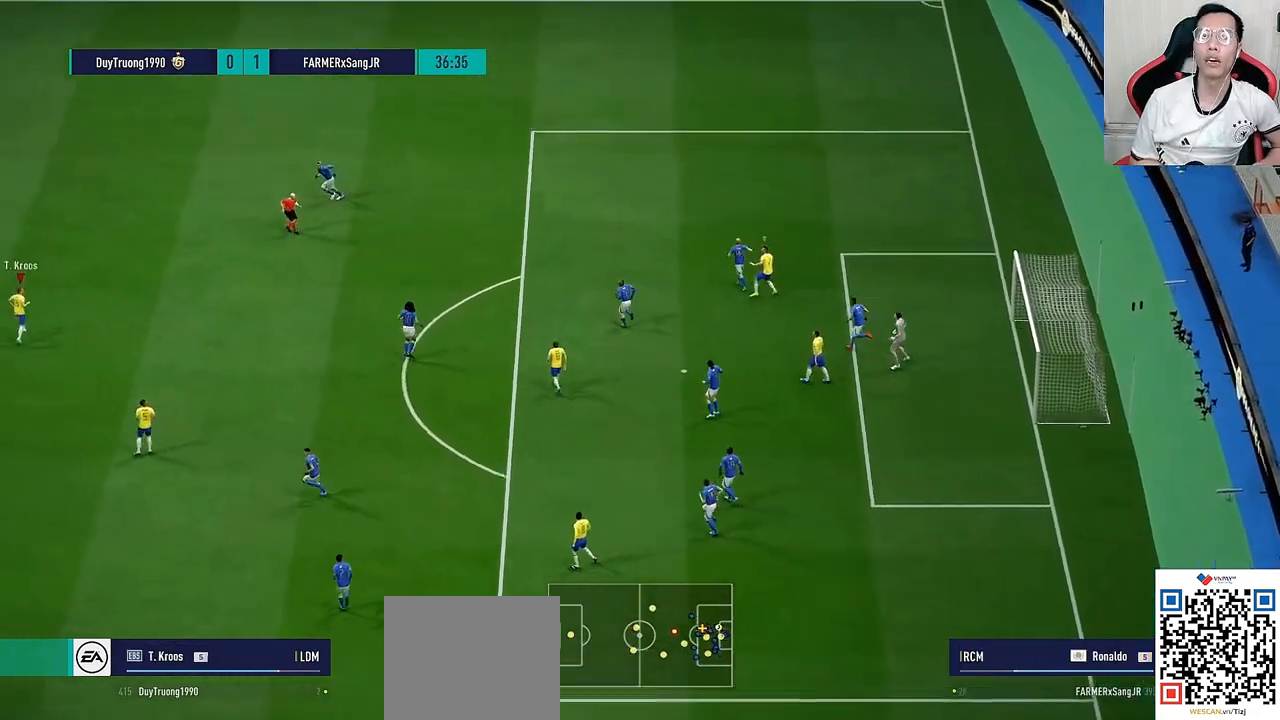
{"dt_ms": 500, "buttons": ["R1"], "left_stick": "up", "right_stick": "center", "events": []}
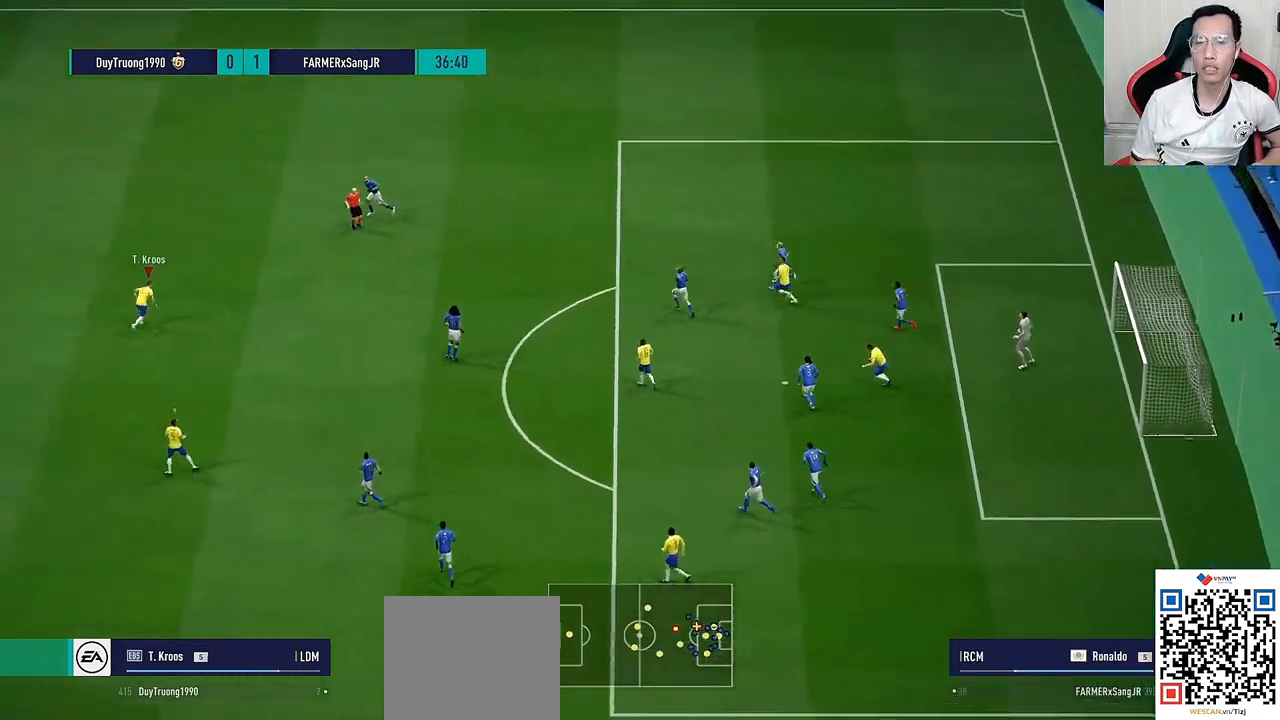
{"dt_ms": 500, "buttons": ["R1"], "left_stick": "up-right", "right_stick": "center", "events": [[350, "left_stick", "up-right"]]}
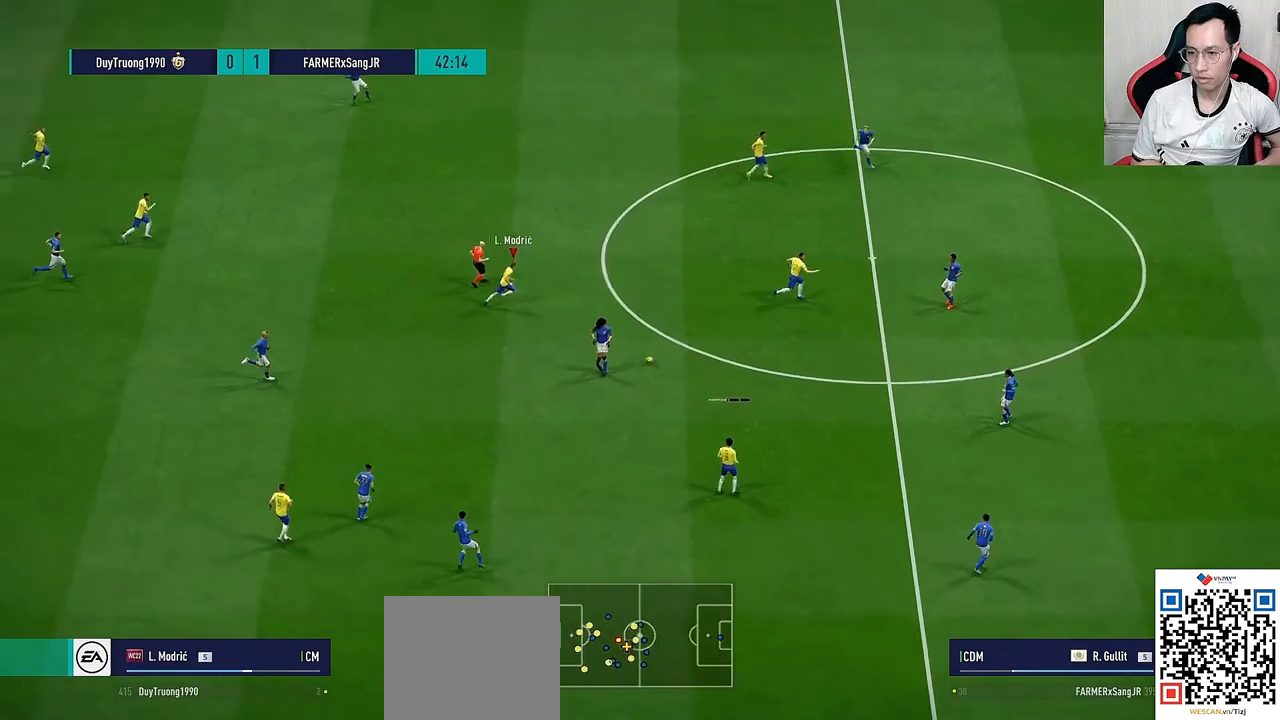
{"dt_ms": 500, "buttons": [], "left_stick": "up-right", "right_stick": "center", "events": [[150, "R1", "up"]]}
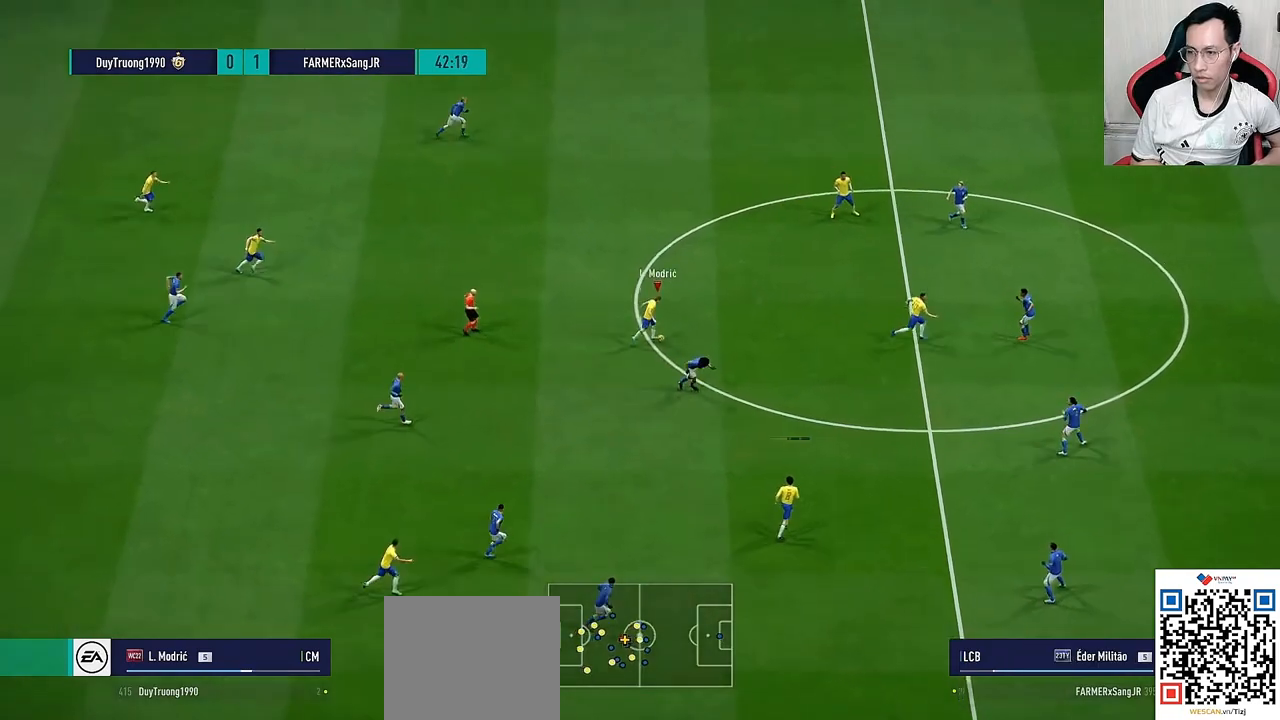
{"dt_ms": 500, "buttons": [], "left_stick": "up-right", "right_stick": "center", "events": []}
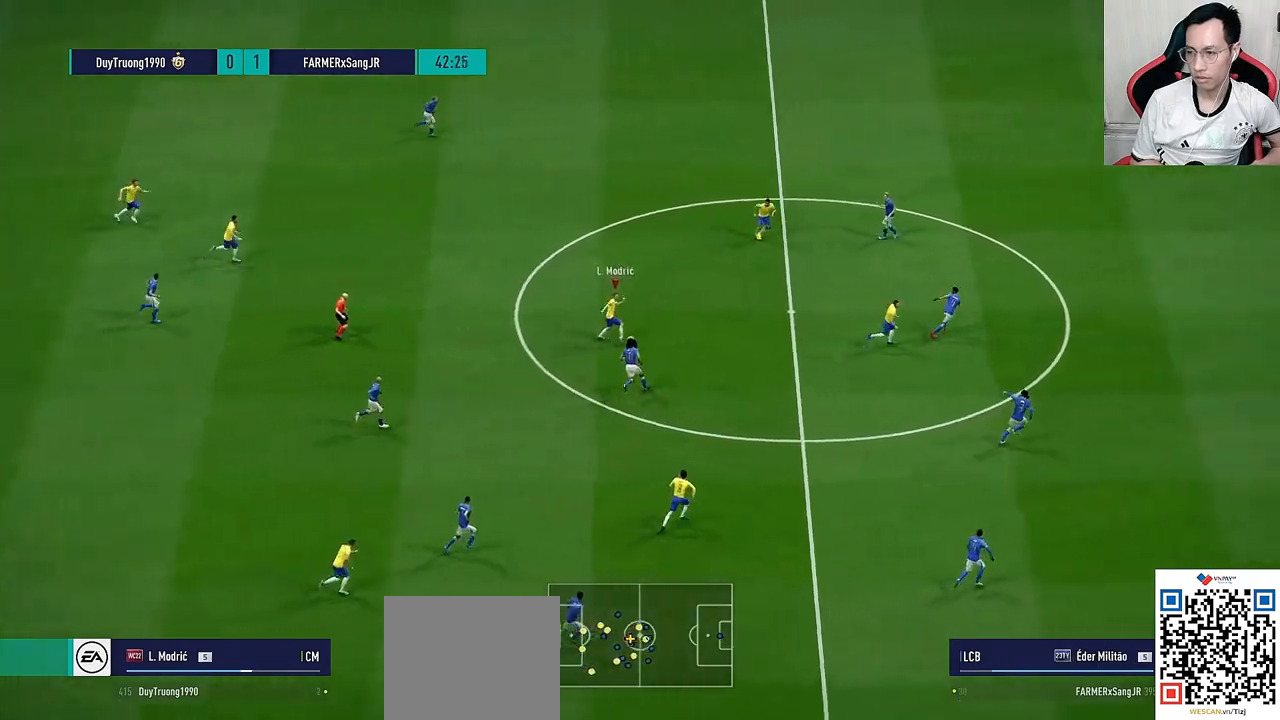
{"dt_ms": 500, "buttons": [], "left_stick": "up-right", "right_stick": "center", "events": []}
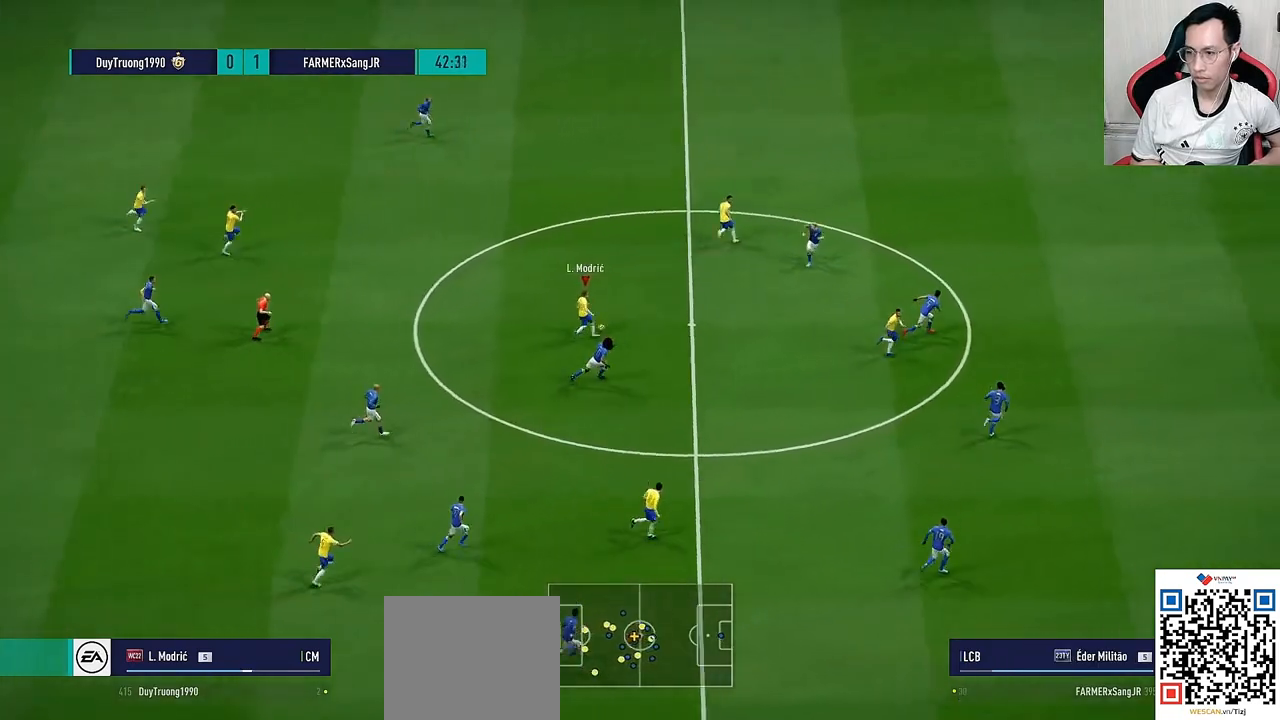
{"dt_ms": 500, "buttons": [], "left_stick": "up-right", "right_stick": "center", "events": []}
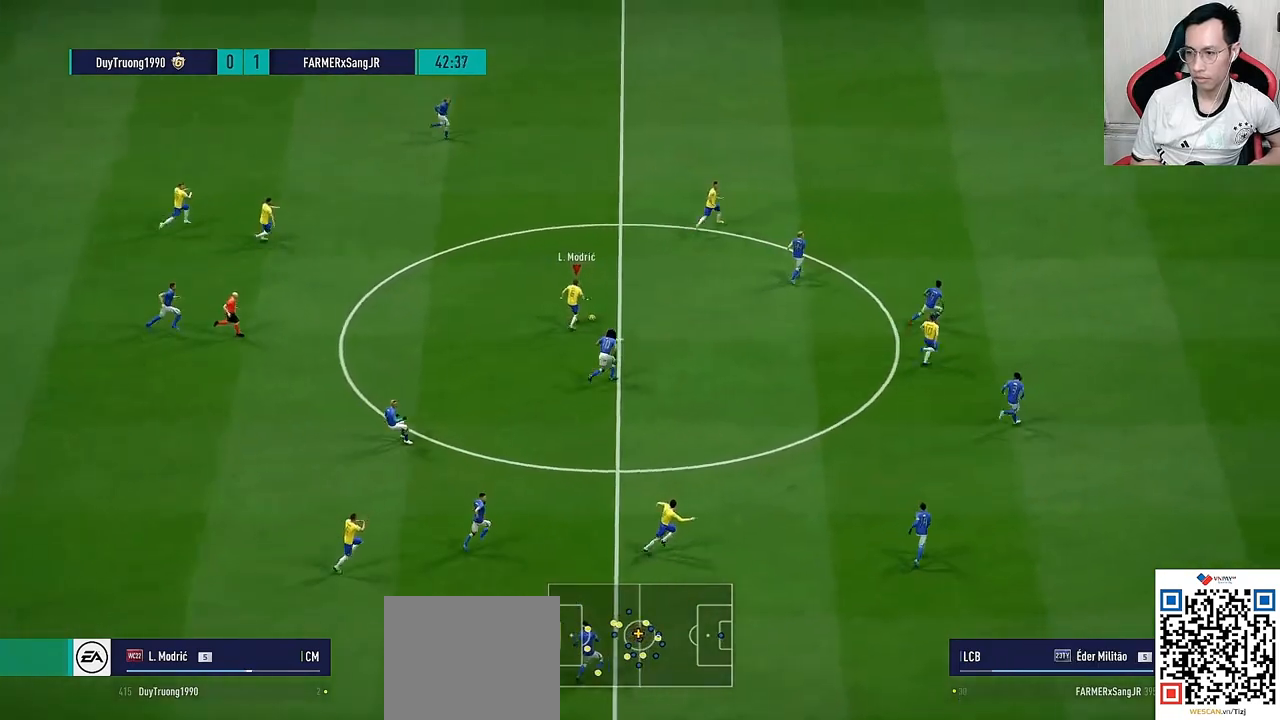
{"dt_ms": 500, "buttons": [], "left_stick": "up-right", "right_stick": "center", "events": []}
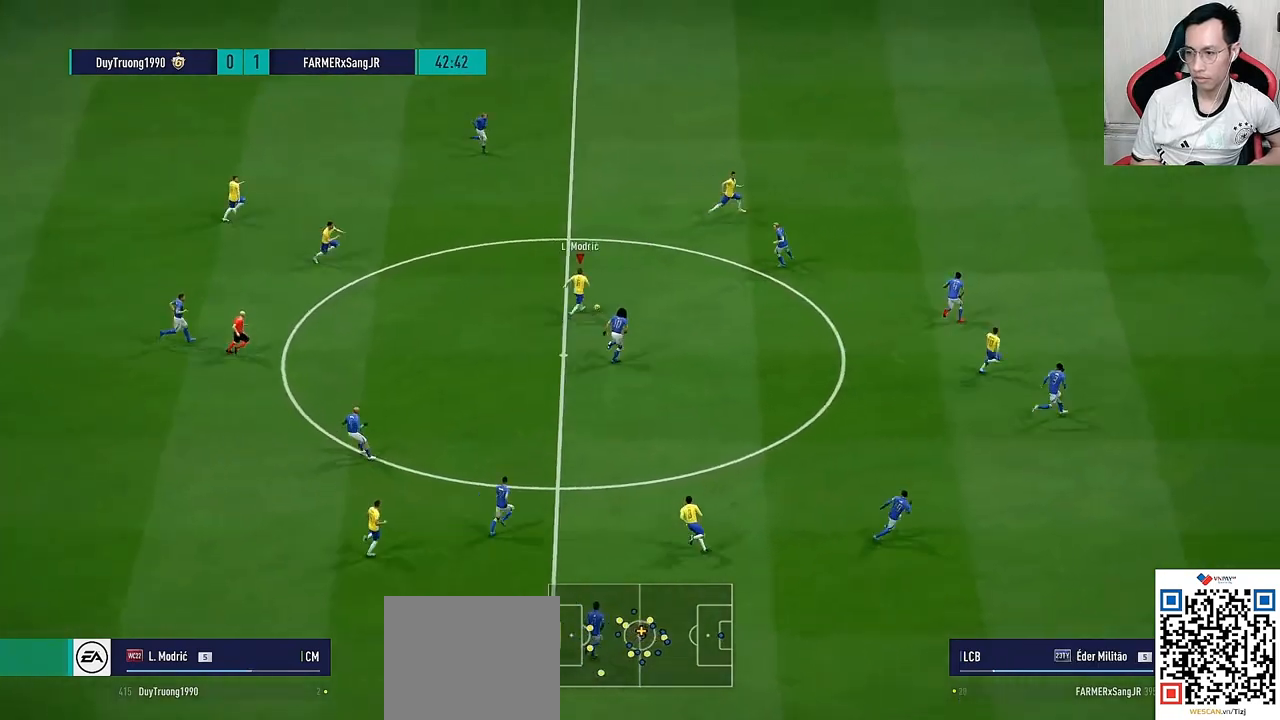
{"dt_ms": 500, "buttons": [], "left_stick": "up-right", "right_stick": "center", "events": []}
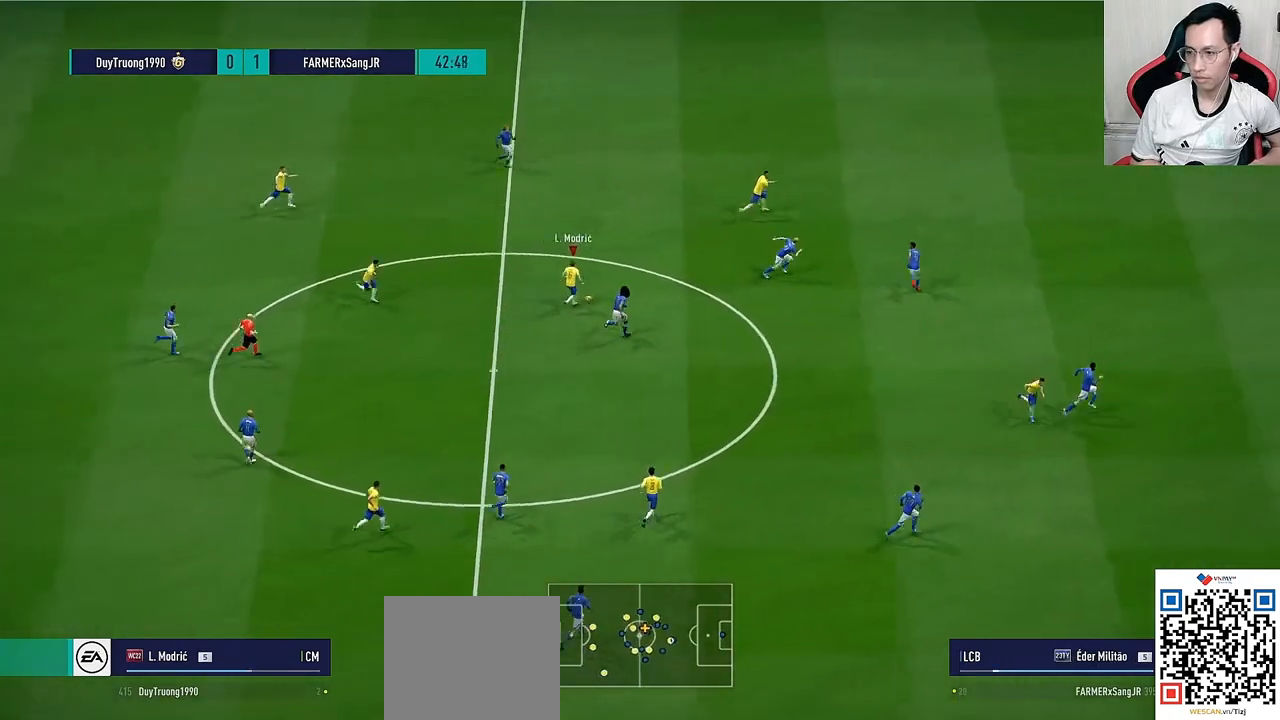
{"dt_ms": 500, "buttons": [], "left_stick": "up-right", "right_stick": "center", "events": [[200, "TRIANGLE", "down"], [233, "R2", "down"], [383, "TRIANGLE", "up"], [433, "R2", "up"]]}
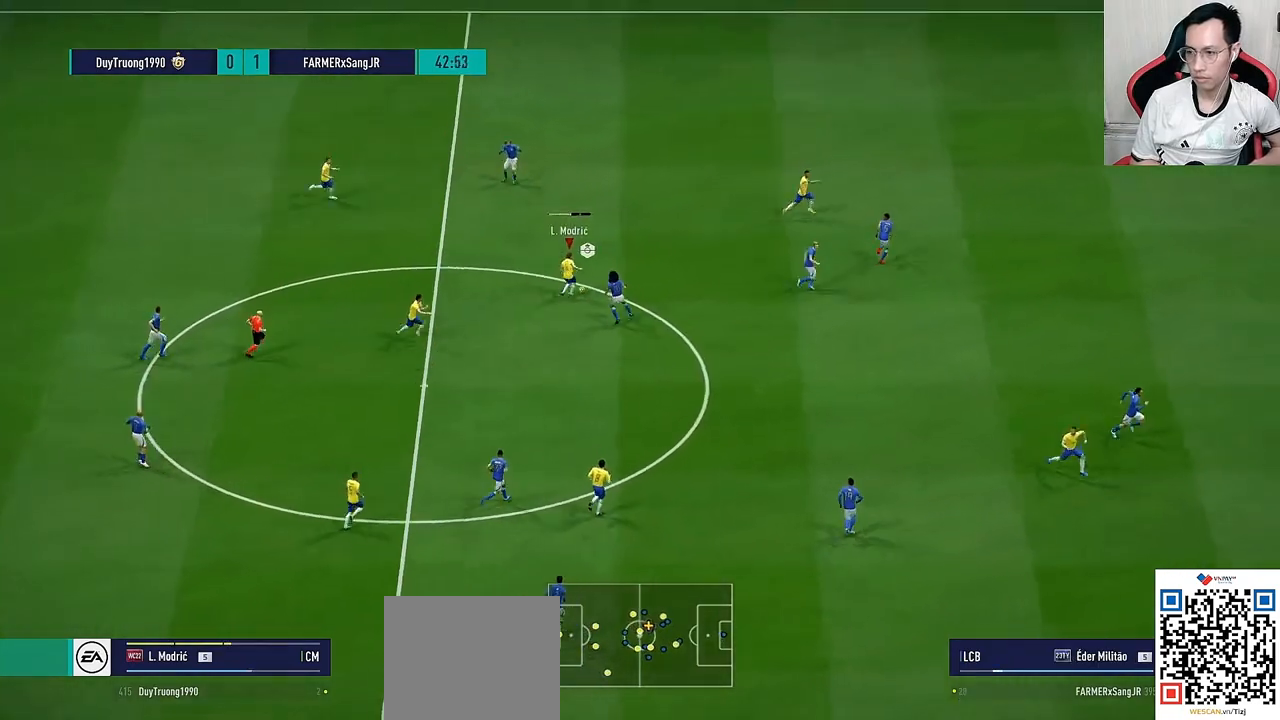
{"dt_ms": 500, "buttons": ["R1"], "left_stick": "up-right", "right_stick": "center", "events": [[100, "left_stick", "center"], [233, "R1", "down"], [267, "left_stick", "up-right"]]}
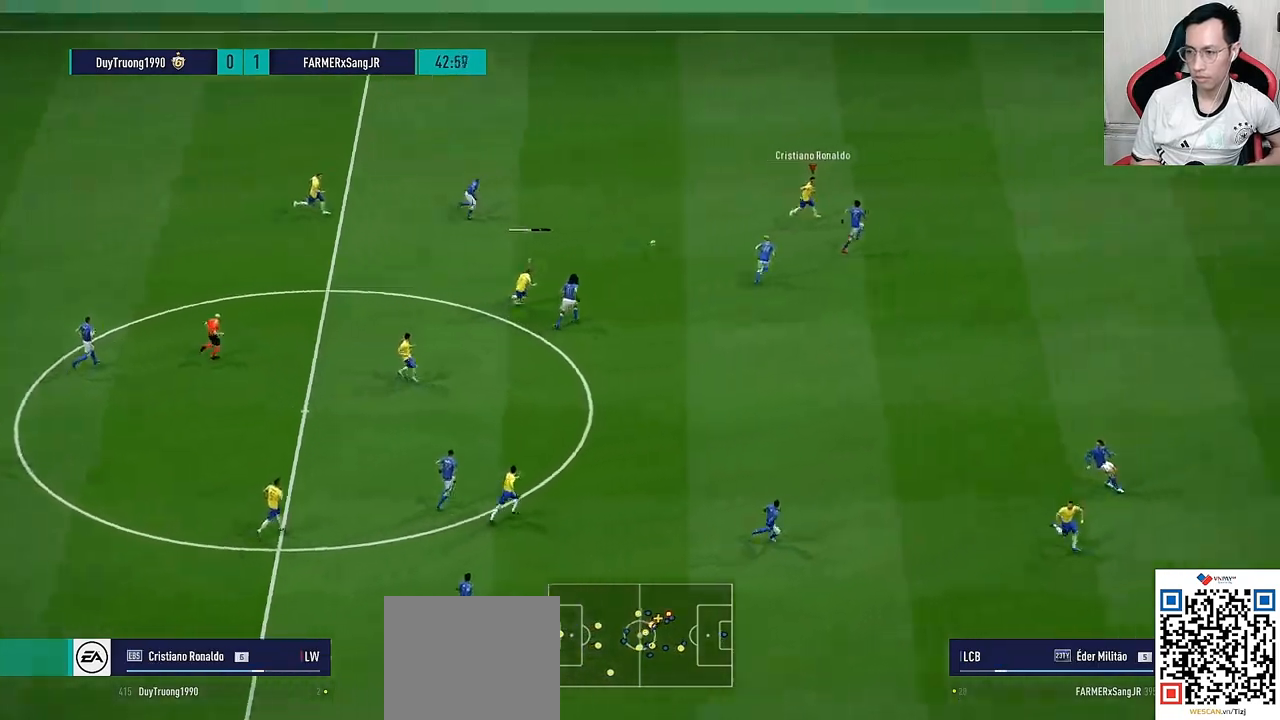
{"dt_ms": 500, "buttons": ["R1"], "left_stick": "up-right", "right_stick": "center", "events": []}
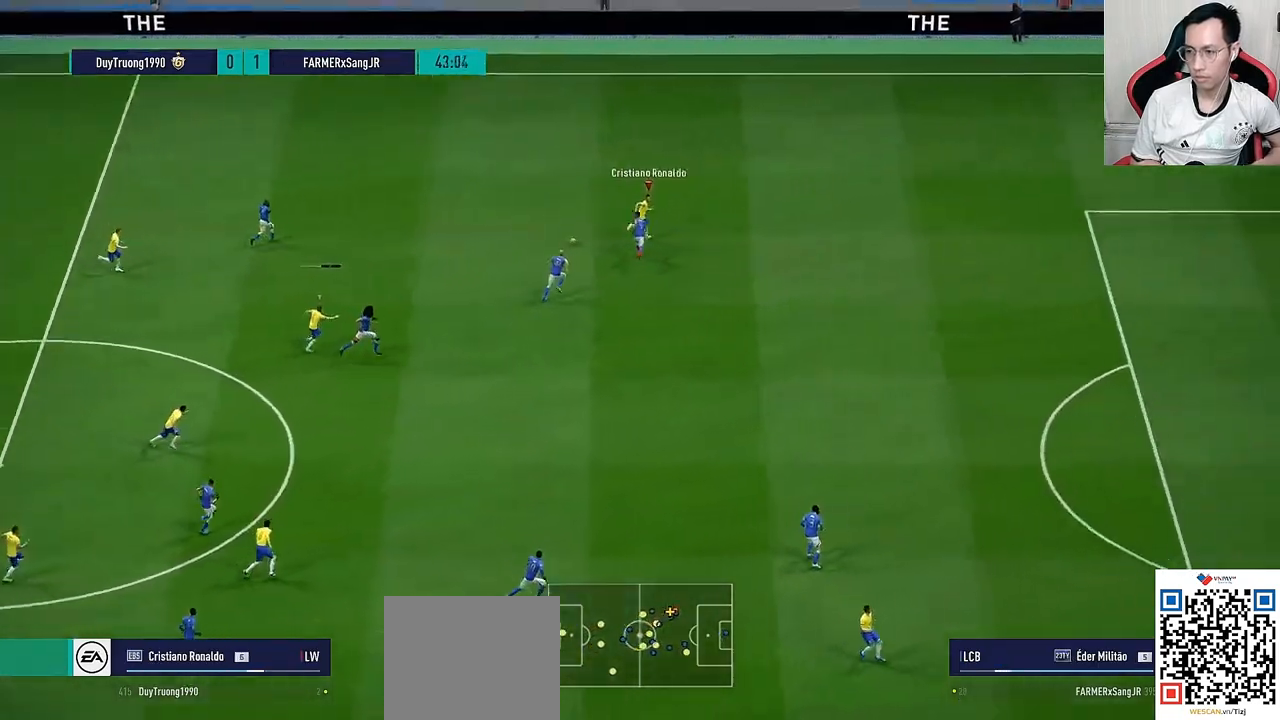
{"dt_ms": 500, "buttons": ["R1"], "left_stick": "up-right", "right_stick": "center", "events": []}
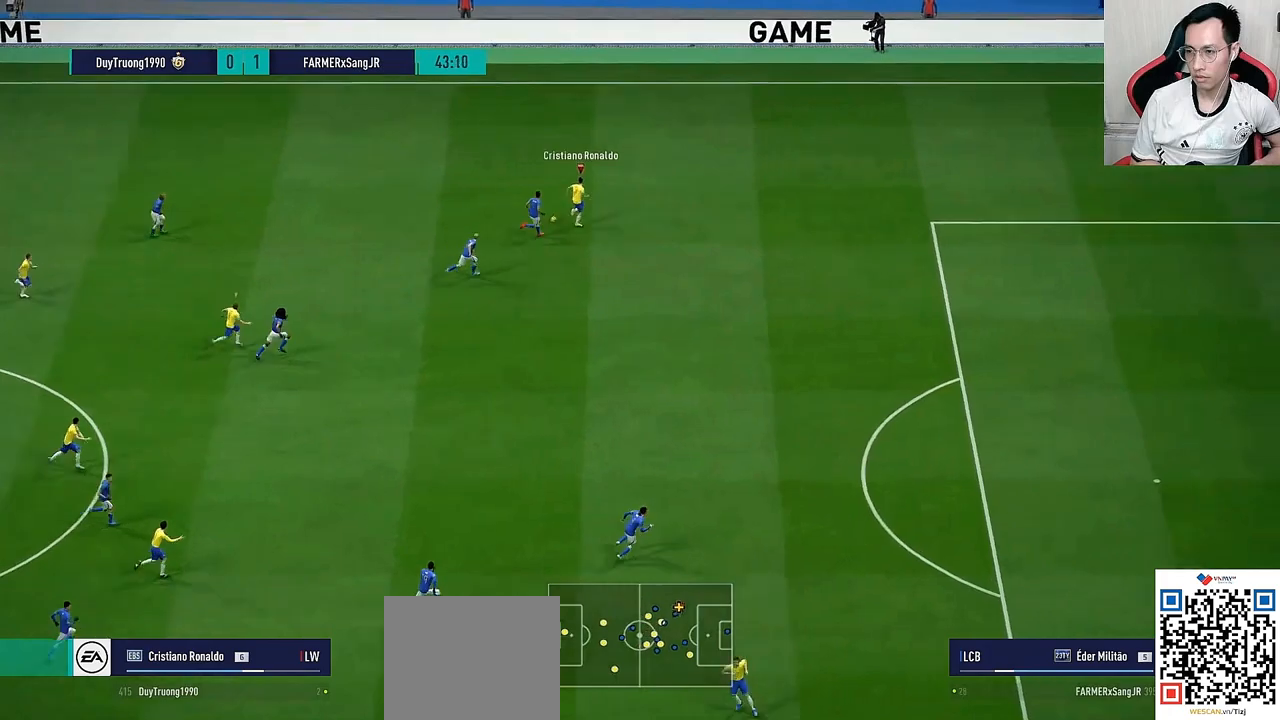
{"dt_ms": 500, "buttons": ["R1"], "left_stick": "up-right", "right_stick": "center", "events": [[417, "right_stick", "right"], [467, "right_stick", "center"]]}
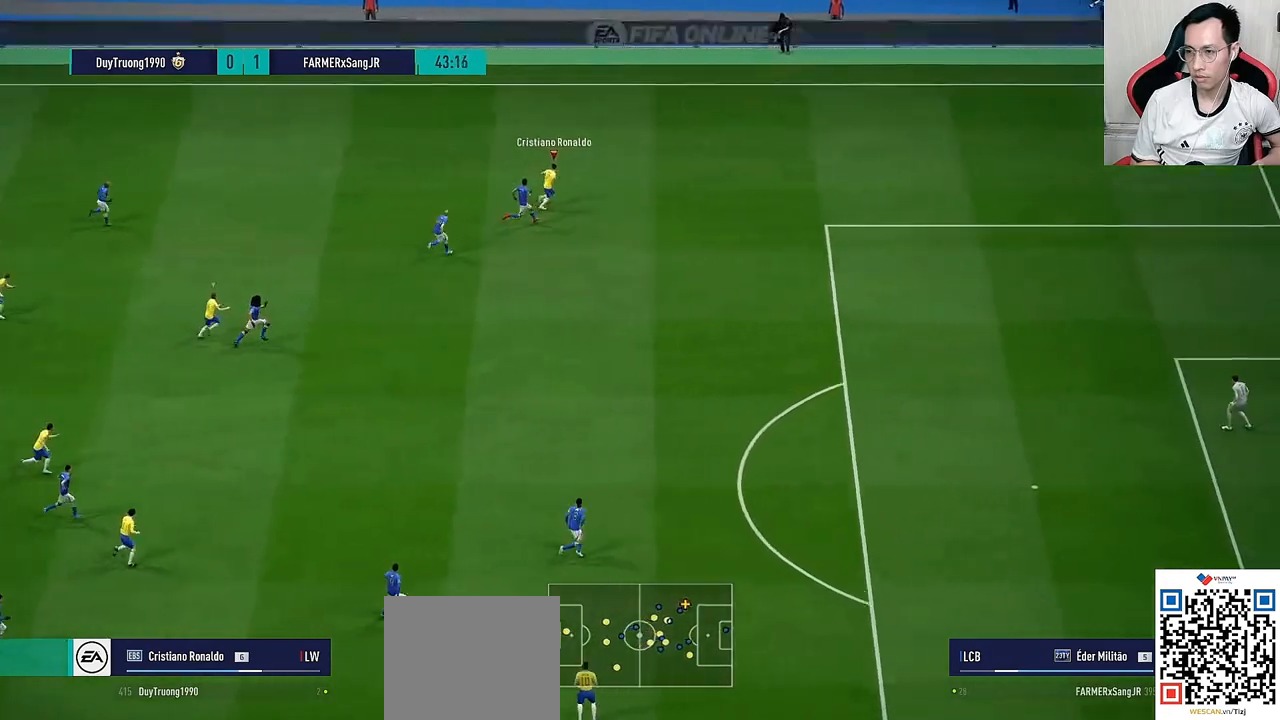
{"dt_ms": 500, "buttons": ["L2", "R1"], "left_stick": "up-right", "right_stick": "center", "events": [[450, "L2", "down"]]}
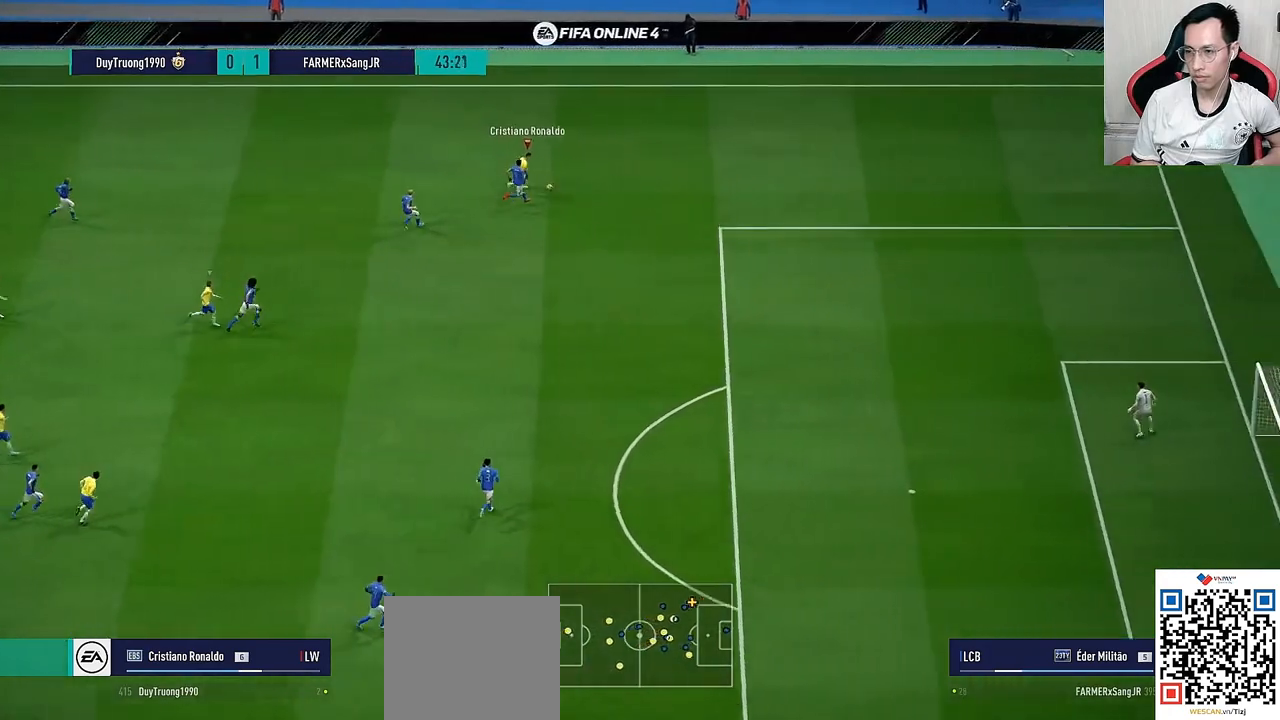
{"dt_ms": 1000, "buttons": ["R1"], "left_stick": "right", "right_stick": "center"}
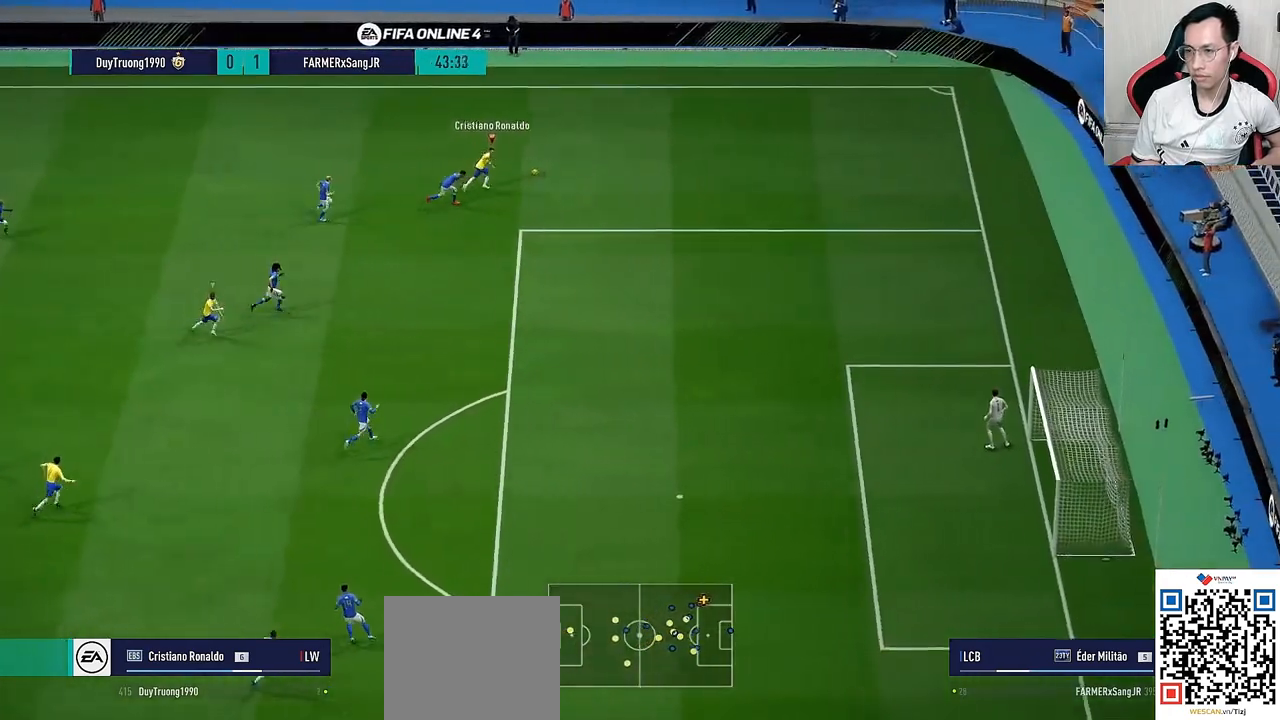
{"dt_ms": 500, "buttons": ["R1"], "left_stick": "right", "right_stick": "center", "events": []}
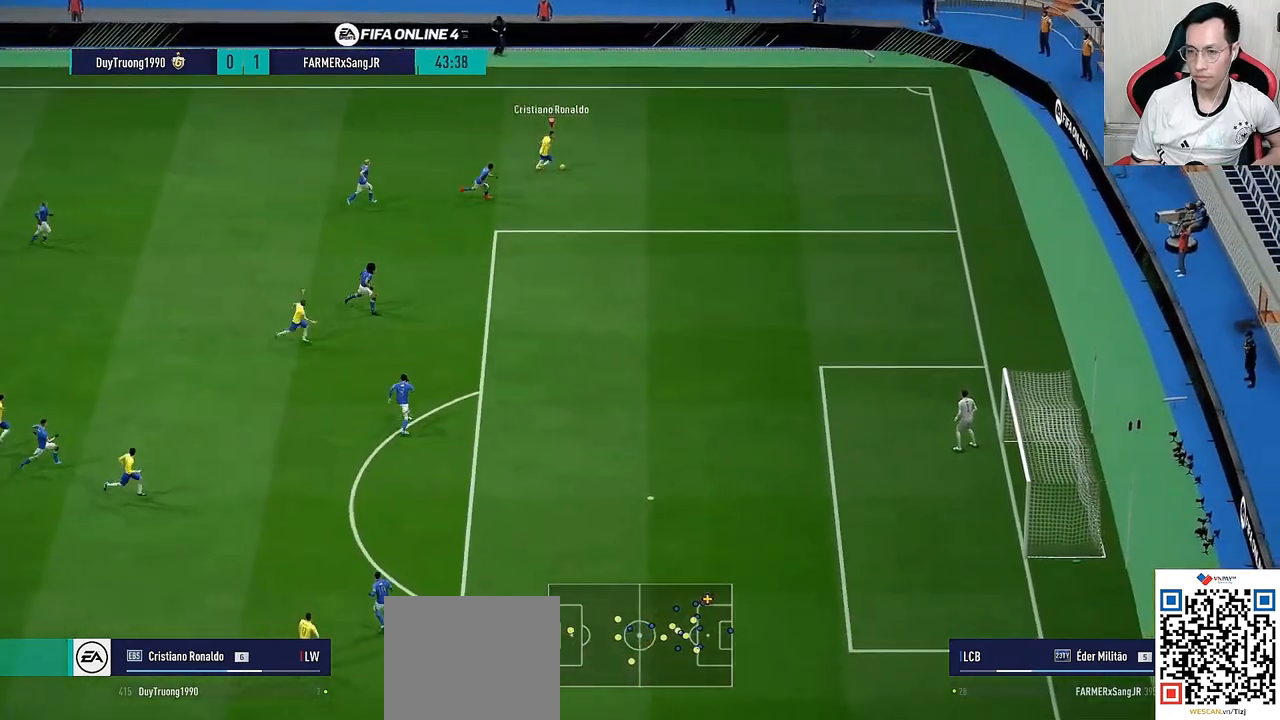
{"dt_ms": 500, "buttons": ["R1"], "left_stick": "down-right", "right_stick": "center", "events": [[383, "left_stick", "down-right"]]}
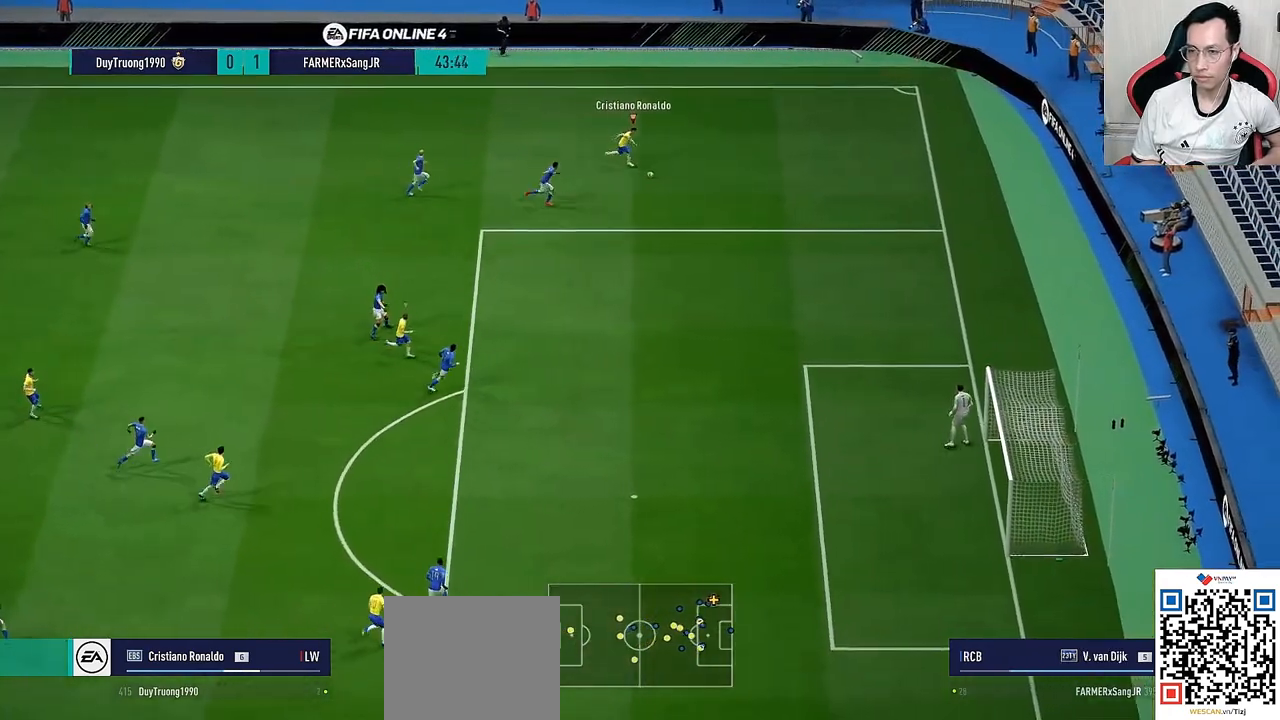
{"dt_ms": 500, "buttons": ["R1"], "left_stick": "down-right", "right_stick": "center", "events": []}
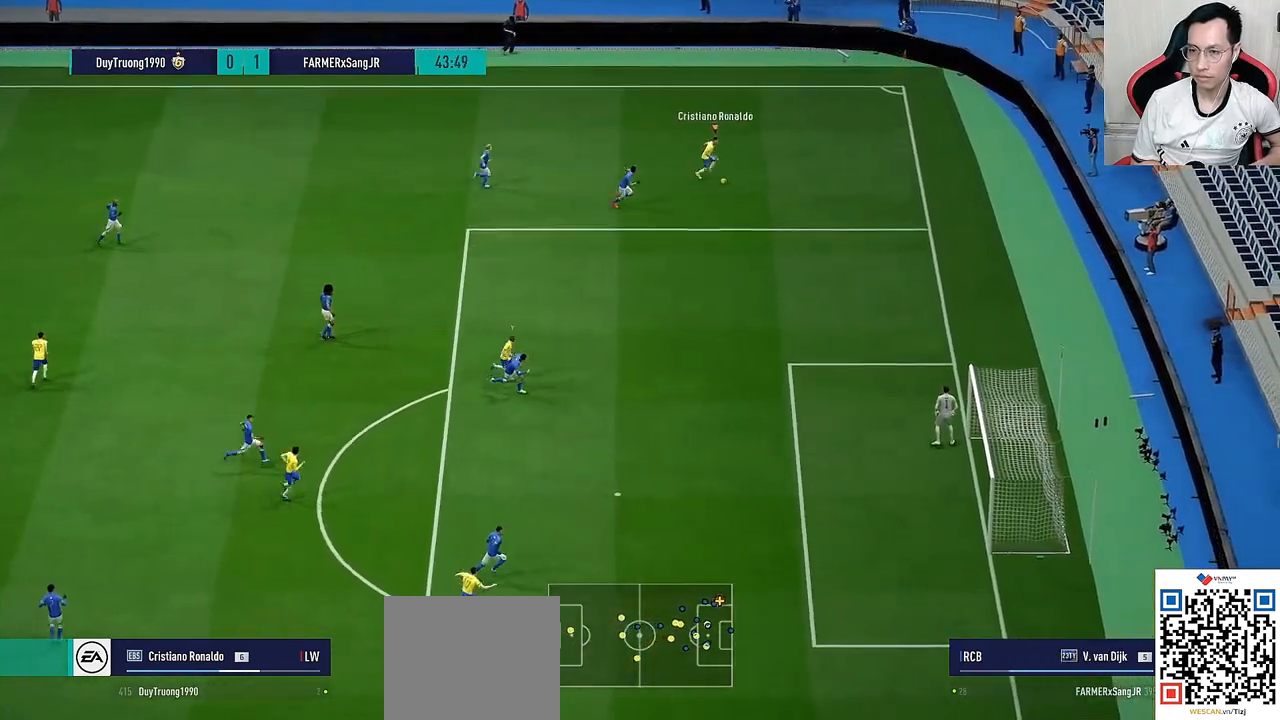
{"dt_ms": 500, "buttons": ["R1"], "left_stick": "down-right", "right_stick": "center", "events": []}
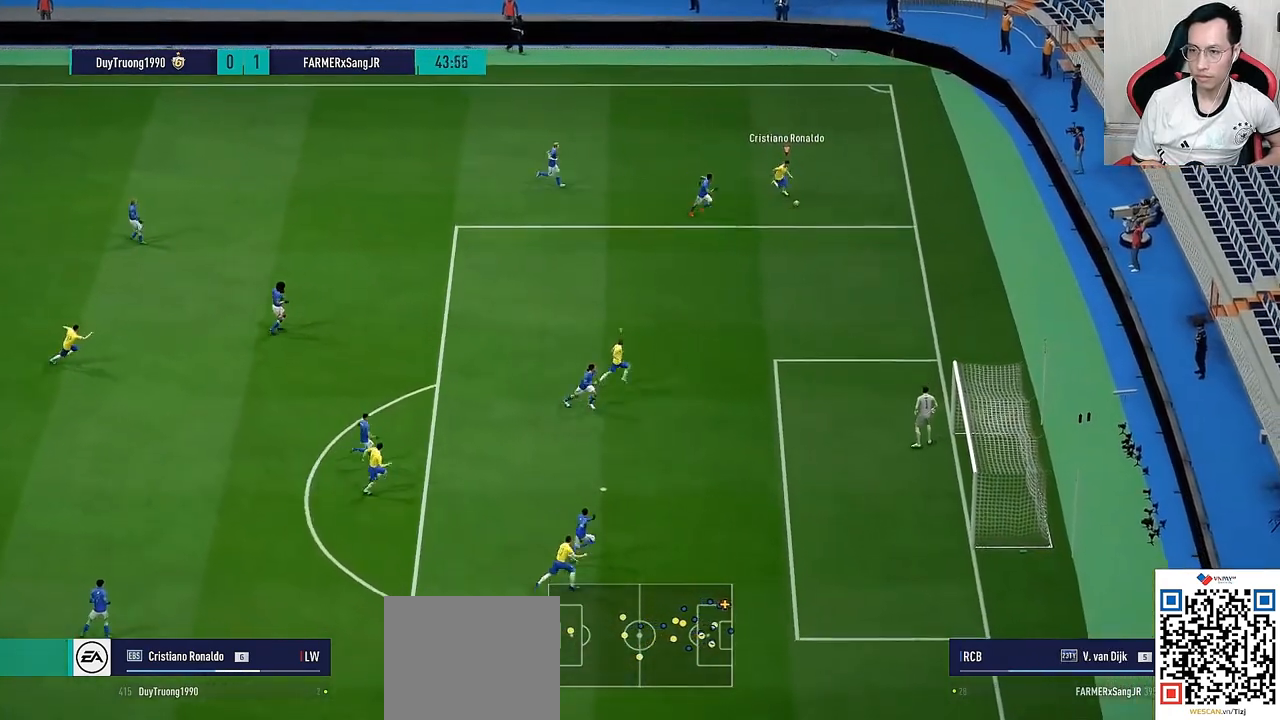
{"dt_ms": 500, "buttons": [], "left_stick": "down-left", "right_stick": "center", "events": [[117, "R1", "up"], [233, "left_stick", "down"], [350, "left_stick", "down-left"]]}
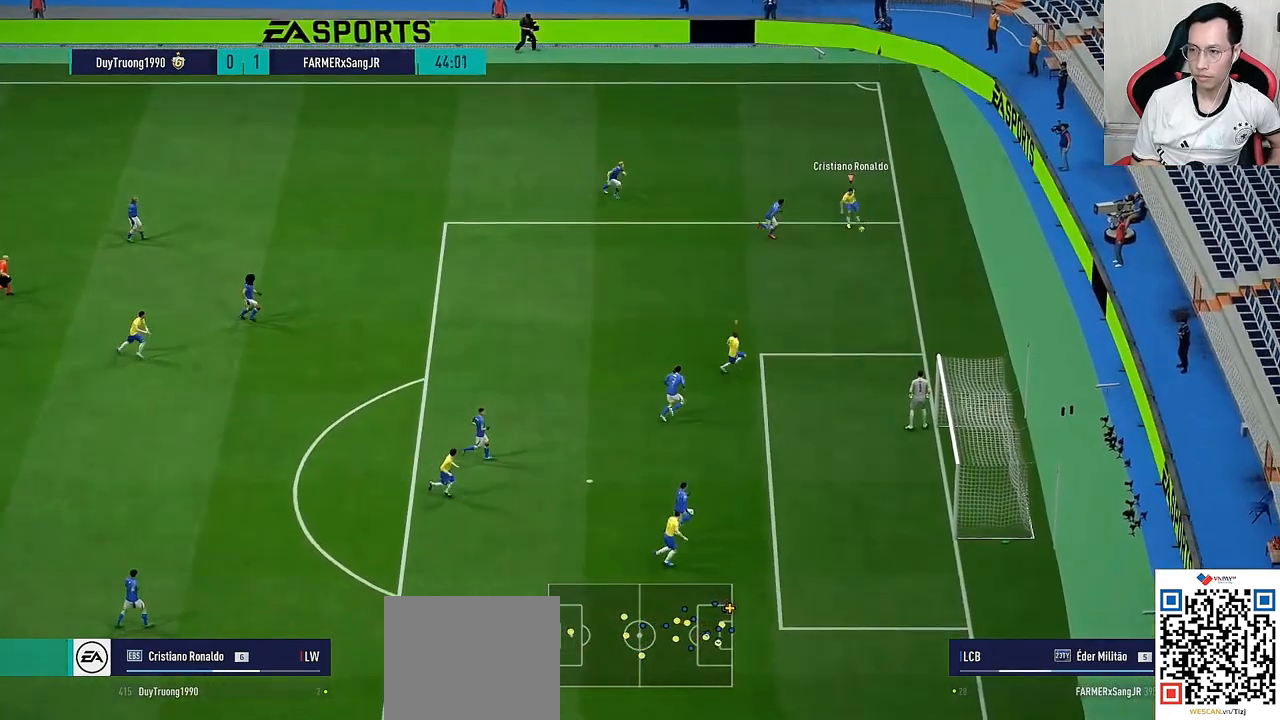
{"dt_ms": 500, "buttons": [], "left_stick": "left", "right_stick": "center", "events": [[83, "R1", "down"], [117, "L1", "down"], [117, "L2", "down"], [117, "left_stick", "left"], [133, "R1", "up"], [267, "L1", "up"], [267, "L2", "up"]]}
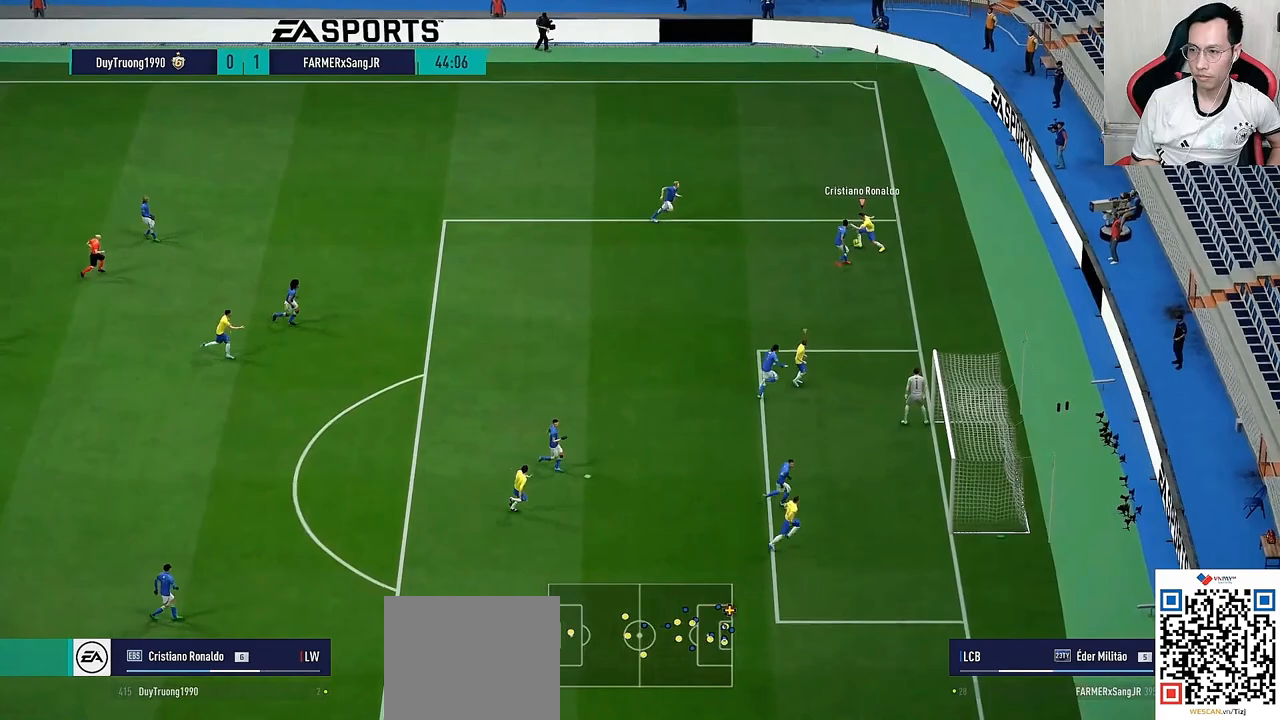
{"dt_ms": 500, "buttons": ["L1"], "left_stick": "down-left", "right_stick": "center", "events": [[300, "left_stick", "down-left"], [400, "CROSS", "down"], [400, "L1", "down"], [500, "CROSS", "up"]]}
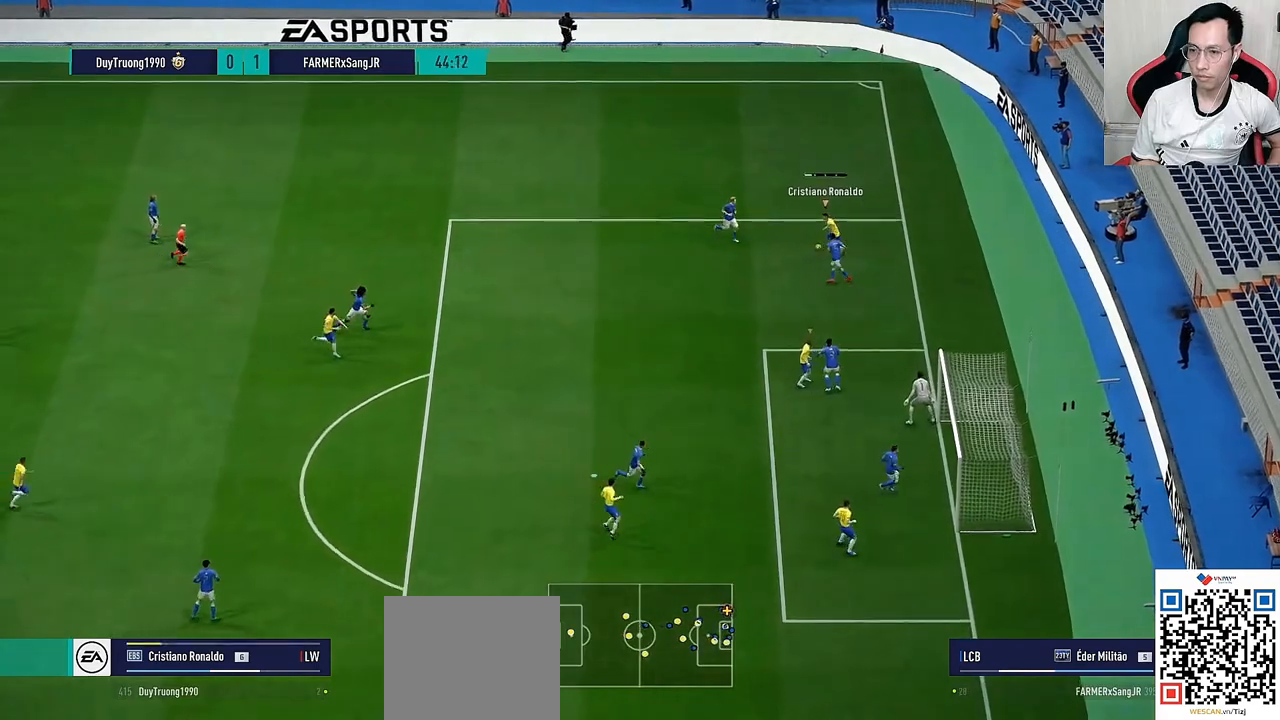
{"dt_ms": 500, "buttons": [], "left_stick": "down-right", "right_stick": "center", "events": [[50, "L1", "up"], [233, "left_stick", "center"], [383, "left_stick", "down-right"]]}
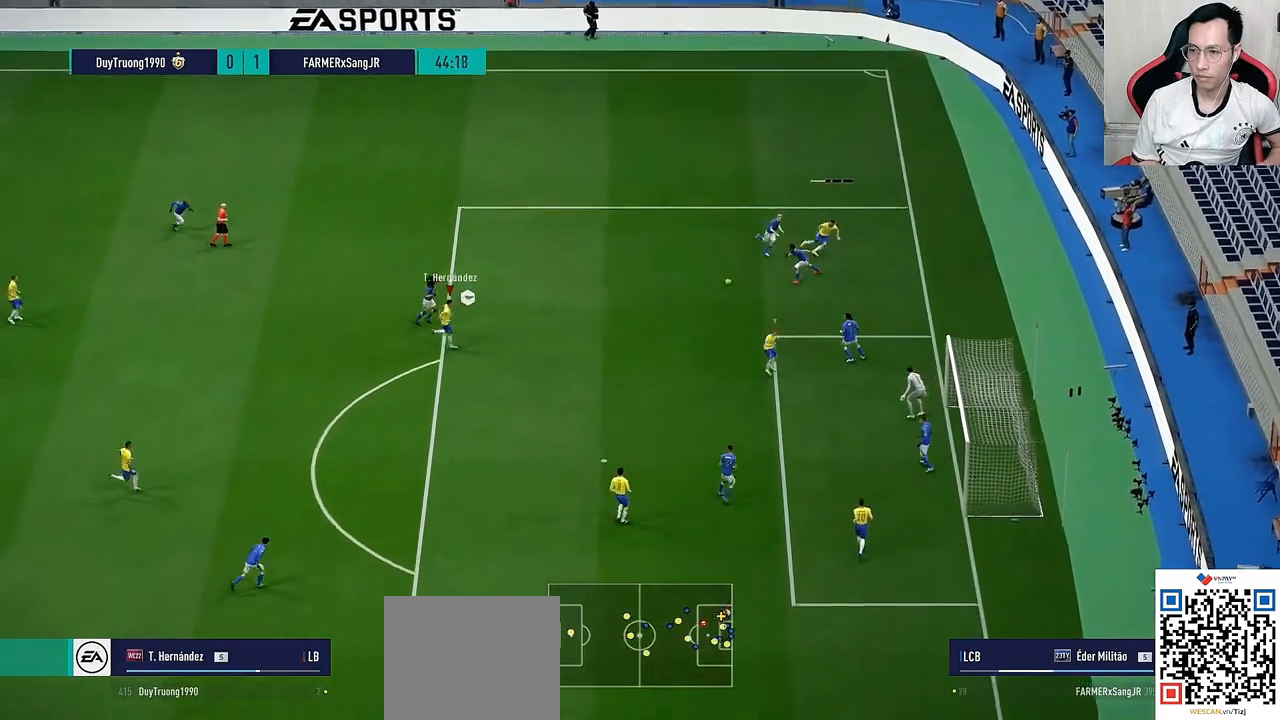
{"dt_ms": 500, "buttons": [], "left_stick": "down-right", "right_stick": "center", "events": []}
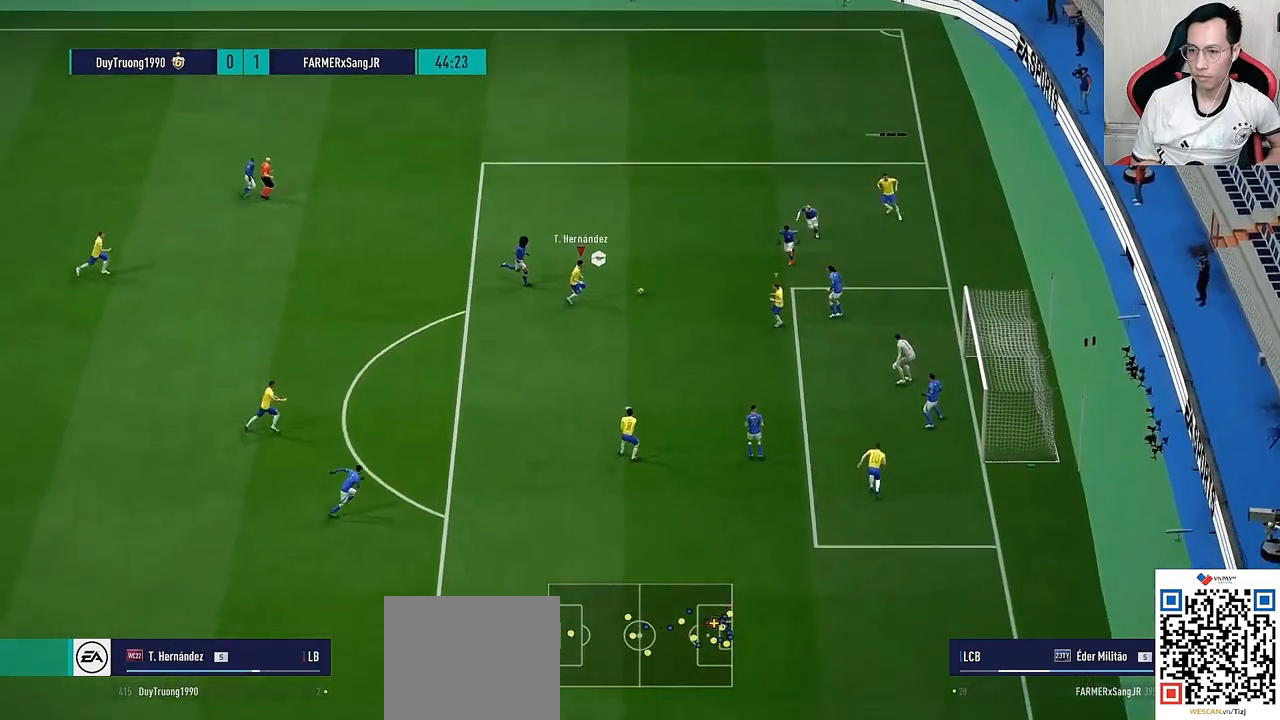
{"dt_ms": 500, "buttons": ["SQUARE"], "left_stick": "down-right", "right_stick": "center", "events": [[217, "SQUARE", "down"]]}
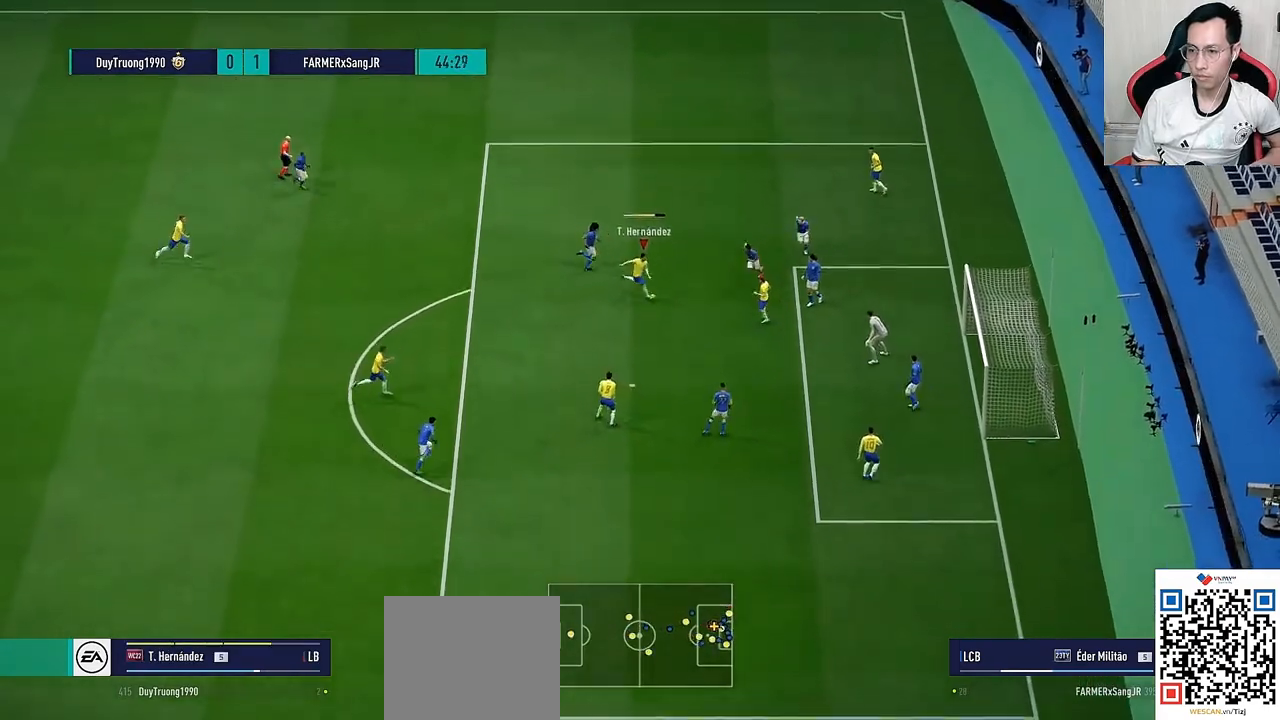
{"dt_ms": 500, "buttons": [], "left_stick": "down-right", "right_stick": "center", "events": [[183, "SQUARE", "up"]]}